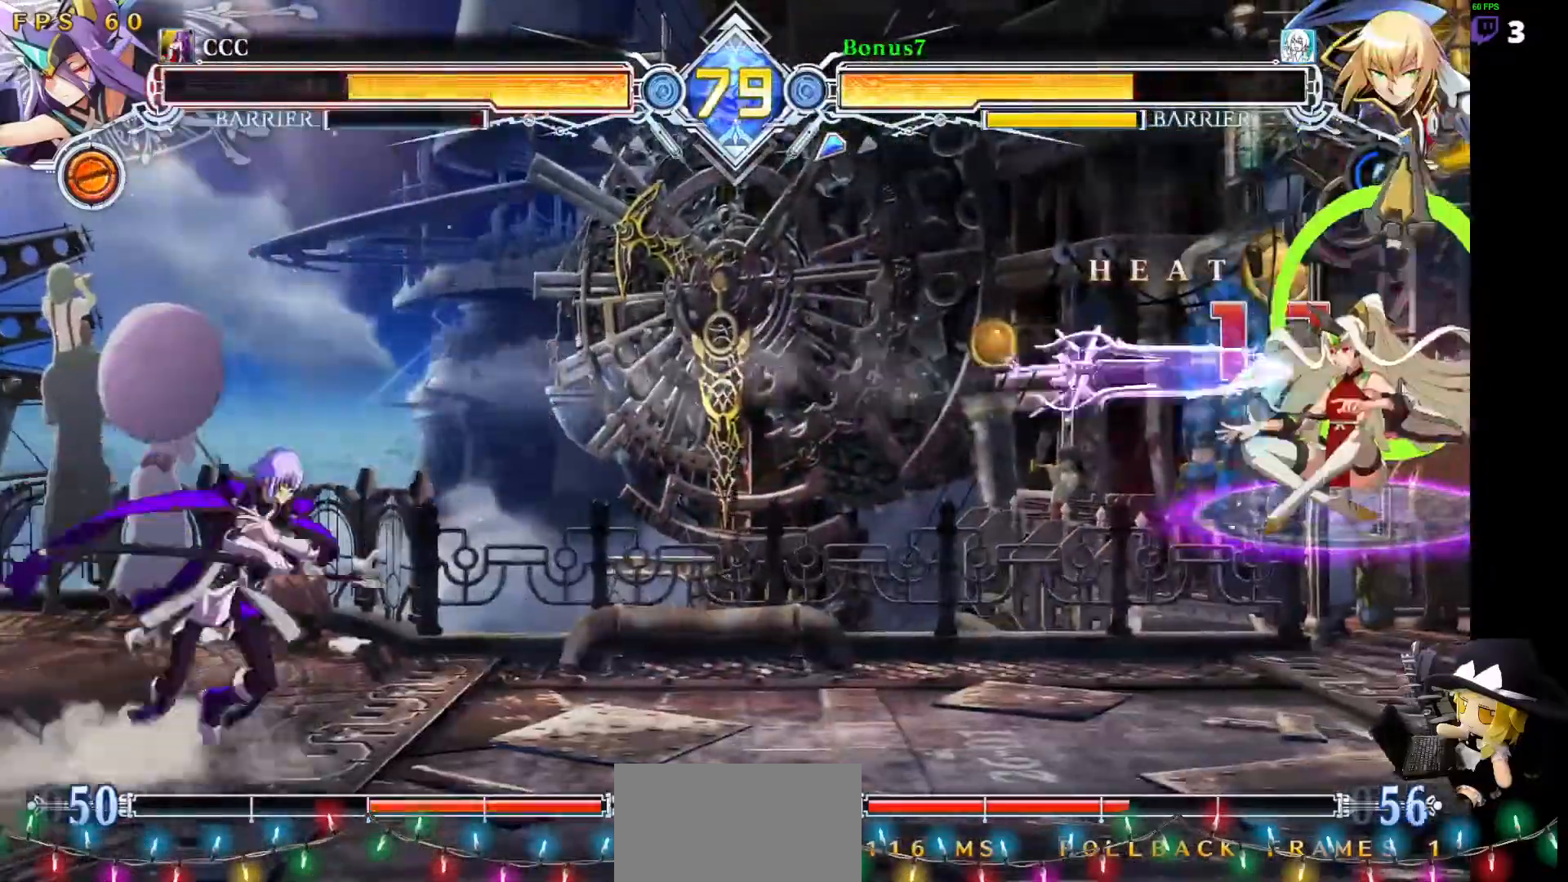
Gameplay with a controller (arcade stick); each line is a JSON object with the inputs held at the frame after it (dt_ms = milliseconds from this image to that frame). "events" lists button and stick changes between this image and that frame as [ms after this image, input, new state], when the widget could be followed in between. Not read: L3 R3 other_buttons.
{"dt_ms": 505, "buttons": ["DPAD_RIGHT"], "events": [[33, "DPAD_LEFT", "down"], [33, "SQUARE", "down"], [33, "TRIANGLE", "down"], [134, "SQUARE", "up"], [151, "TRIANGLE", "up"], [168, "DPAD_DOWN", "up"], [202, "DPAD_LEFT", "up"], [303, "DPAD_RIGHT", "down"], [354, "DPAD_RIGHT", "up"], [404, "DPAD_RIGHT", "down"]]}
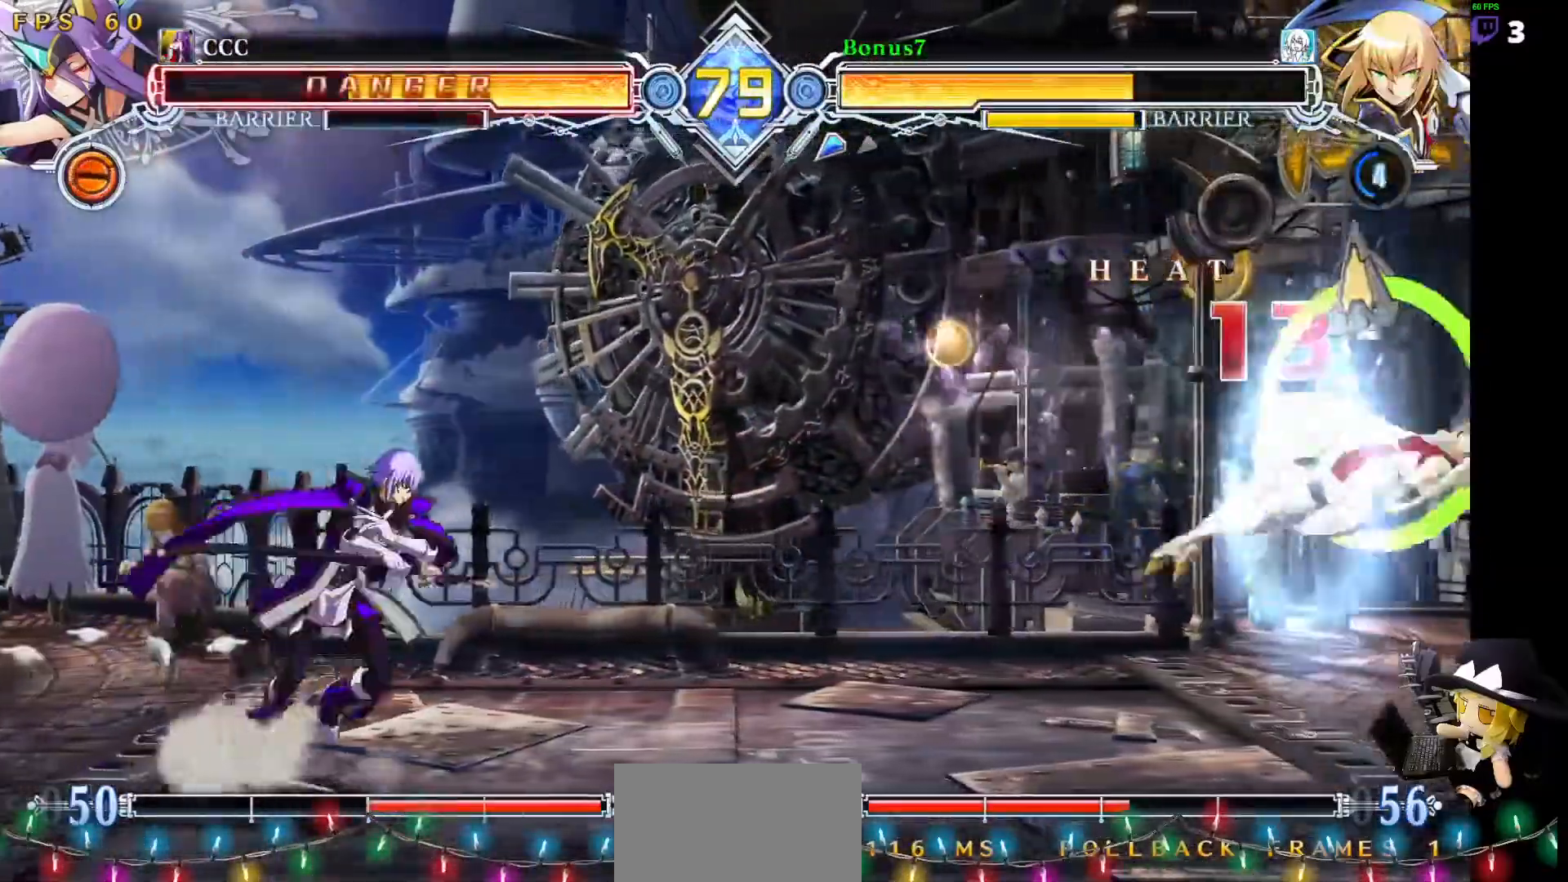
{"dt_ms": 506, "buttons": [], "events": [[169, "DPAD_DOWN", "down"], [186, "DPAD_DOWN", "up"], [186, "DPAD_UP", "down"], [321, "DPAD_UP", "up"], [388, "DPAD_RIGHT", "up"]]}
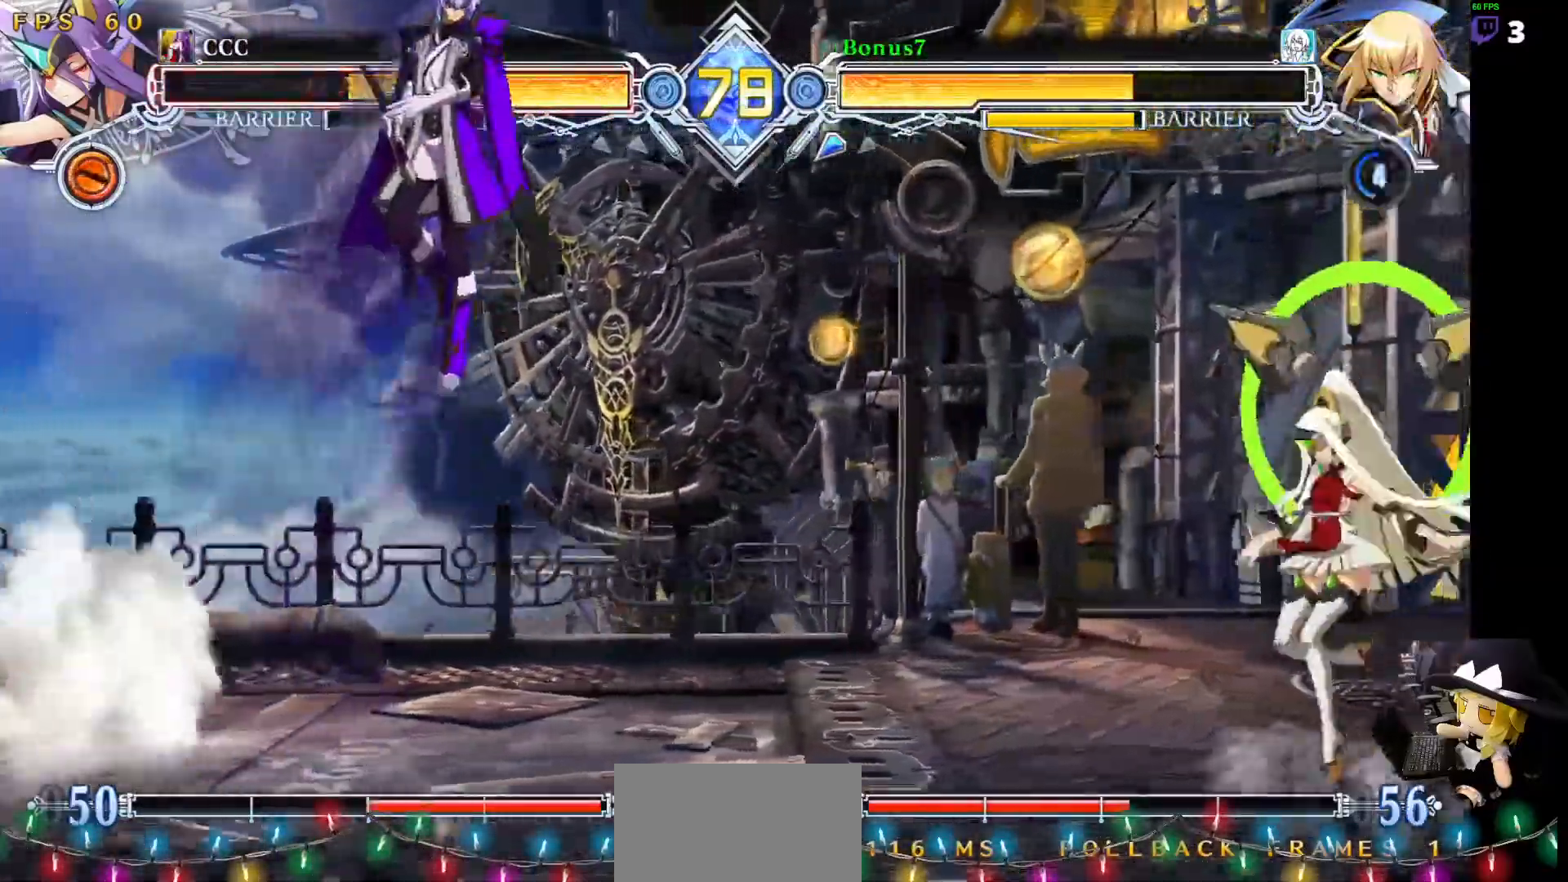
{"dt_ms": 994, "buttons": []}
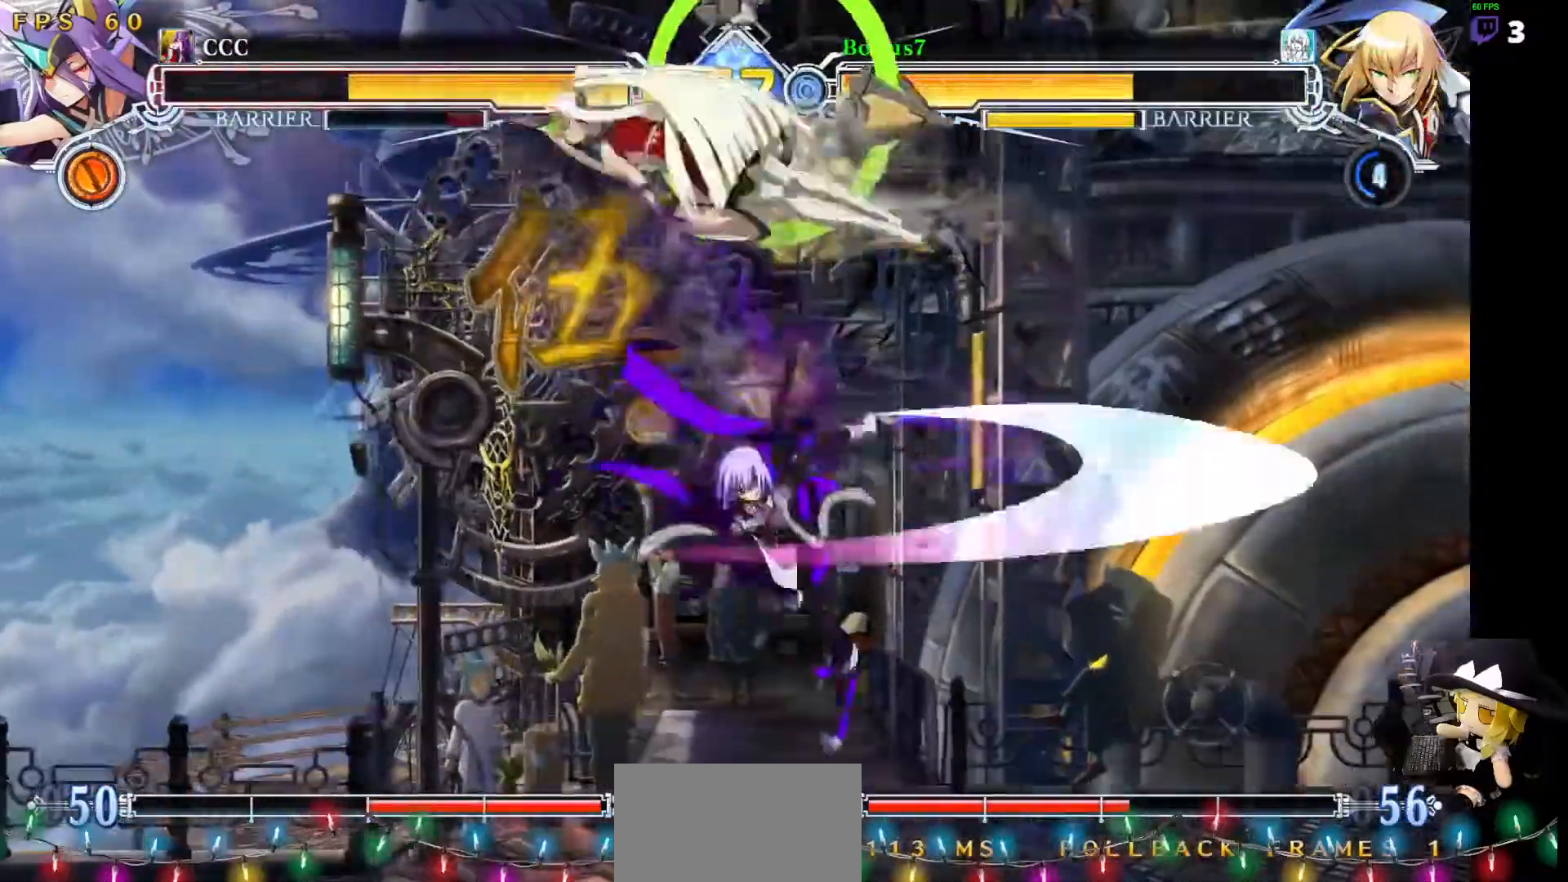
{"dt_ms": 506, "buttons": ["DPAD_LEFT"], "events": [[169, "DPAD_DOWN", "down"], [220, "DPAD_DOWN", "up"], [270, "DPAD_LEFT", "down"], [354, "DPAD_LEFT", "up"], [405, "DPAD_LEFT", "down"]]}
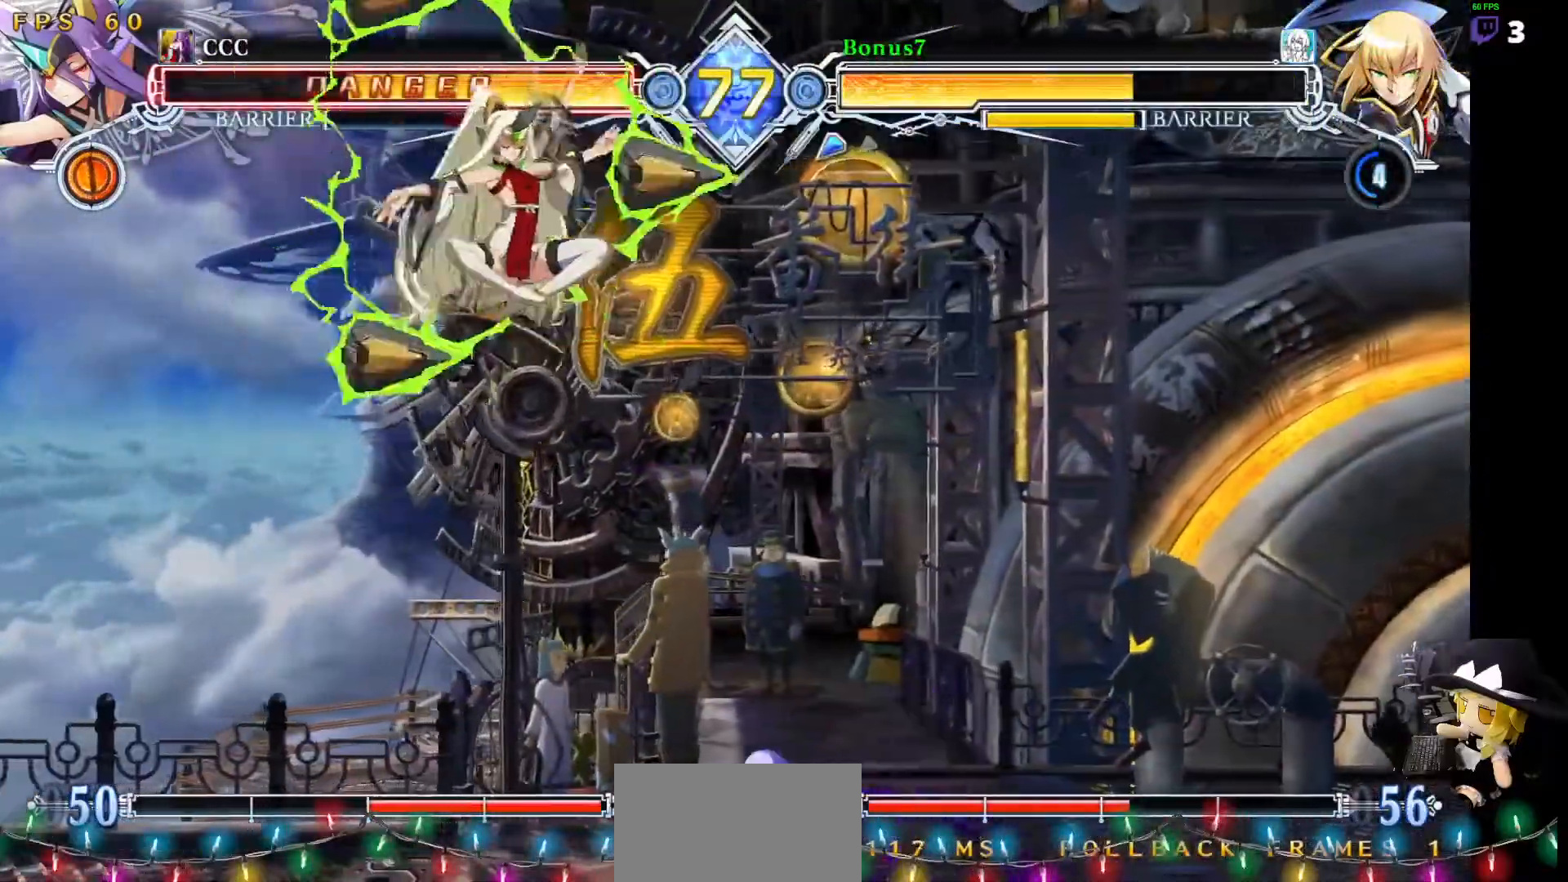
{"dt_ms": 489, "buttons": [], "events": [[320, "DPAD_LEFT", "up"], [337, "R1", "down"], [438, "R1", "up"]]}
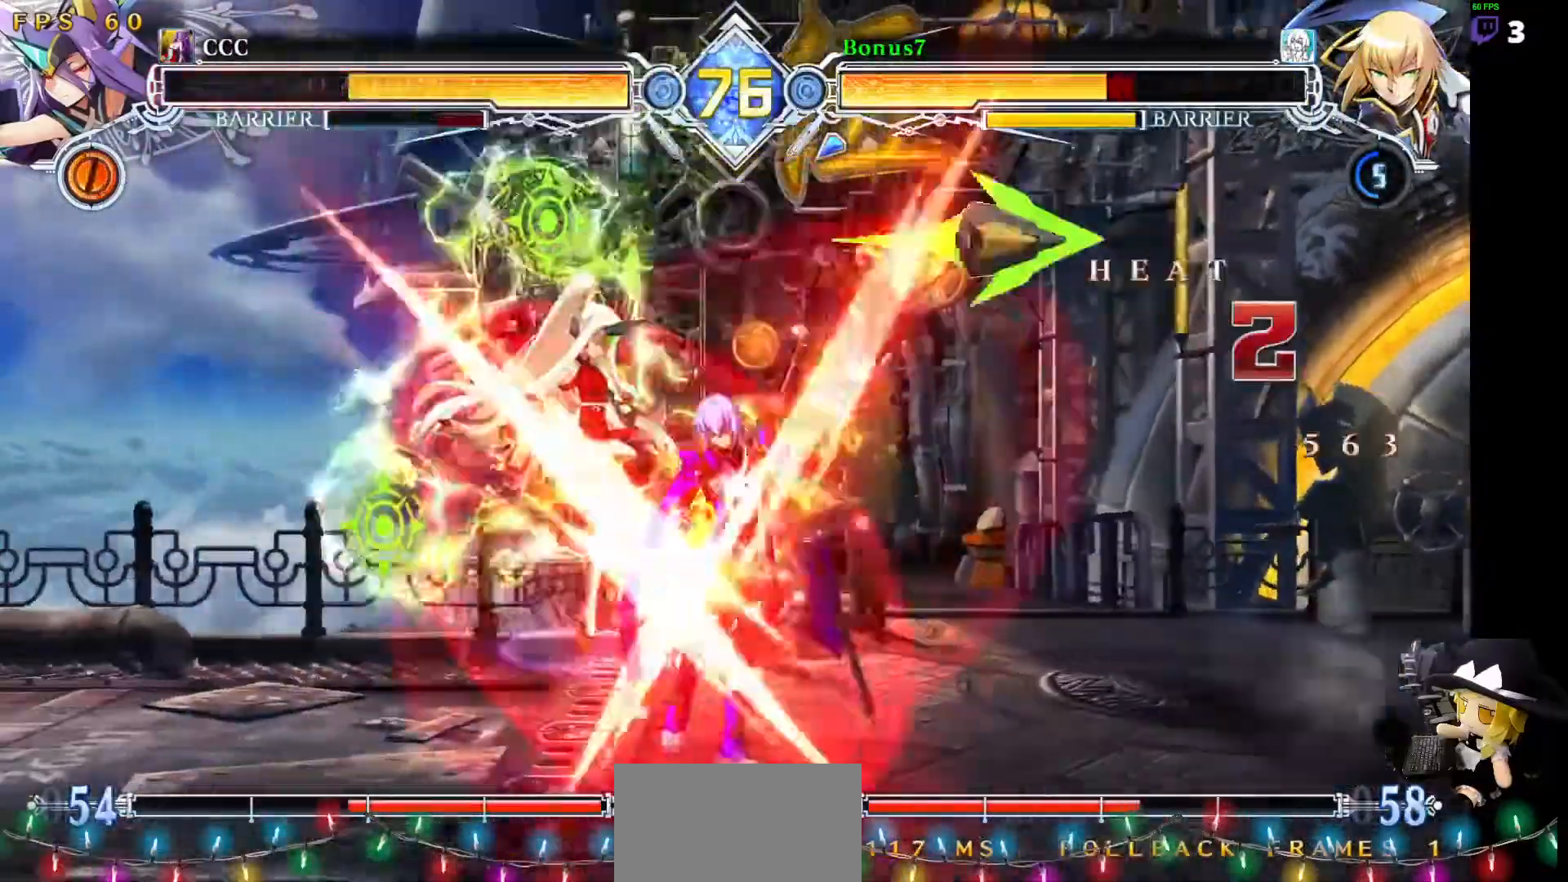
{"dt_ms": 506, "buttons": ["DPAD_RIGHT"], "events": [[67, "DPAD_DOWN", "down"], [152, "DPAD_RIGHT", "down"], [202, "SQUARE", "down"], [202, "TRIANGLE", "down"], [489, "DPAD_DOWN", "up"], [489, "SQUARE", "up"], [489, "TRIANGLE", "up"]]}
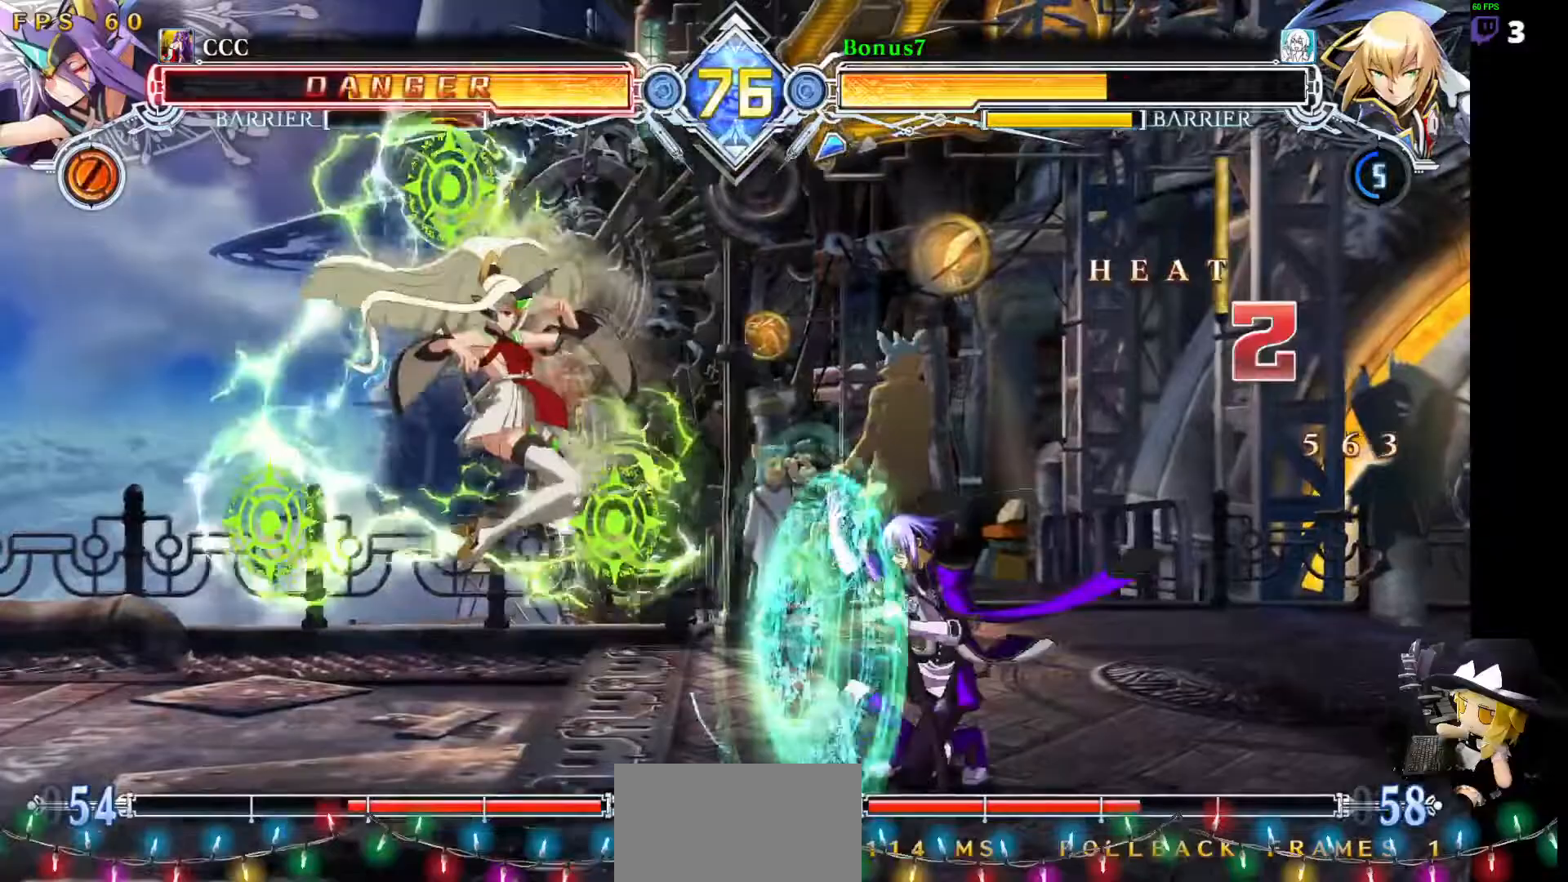
{"dt_ms": 505, "buttons": ["R1"], "events": [[50, "DPAD_RIGHT", "up"], [101, "R1", "down"], [185, "R1", "up"], [219, "DPAD_LEFT", "down"], [236, "DPAD_DOWN", "down"], [320, "R1", "down"], [421, "DPAD_DOWN", "up"], [421, "DPAD_LEFT", "up"]]}
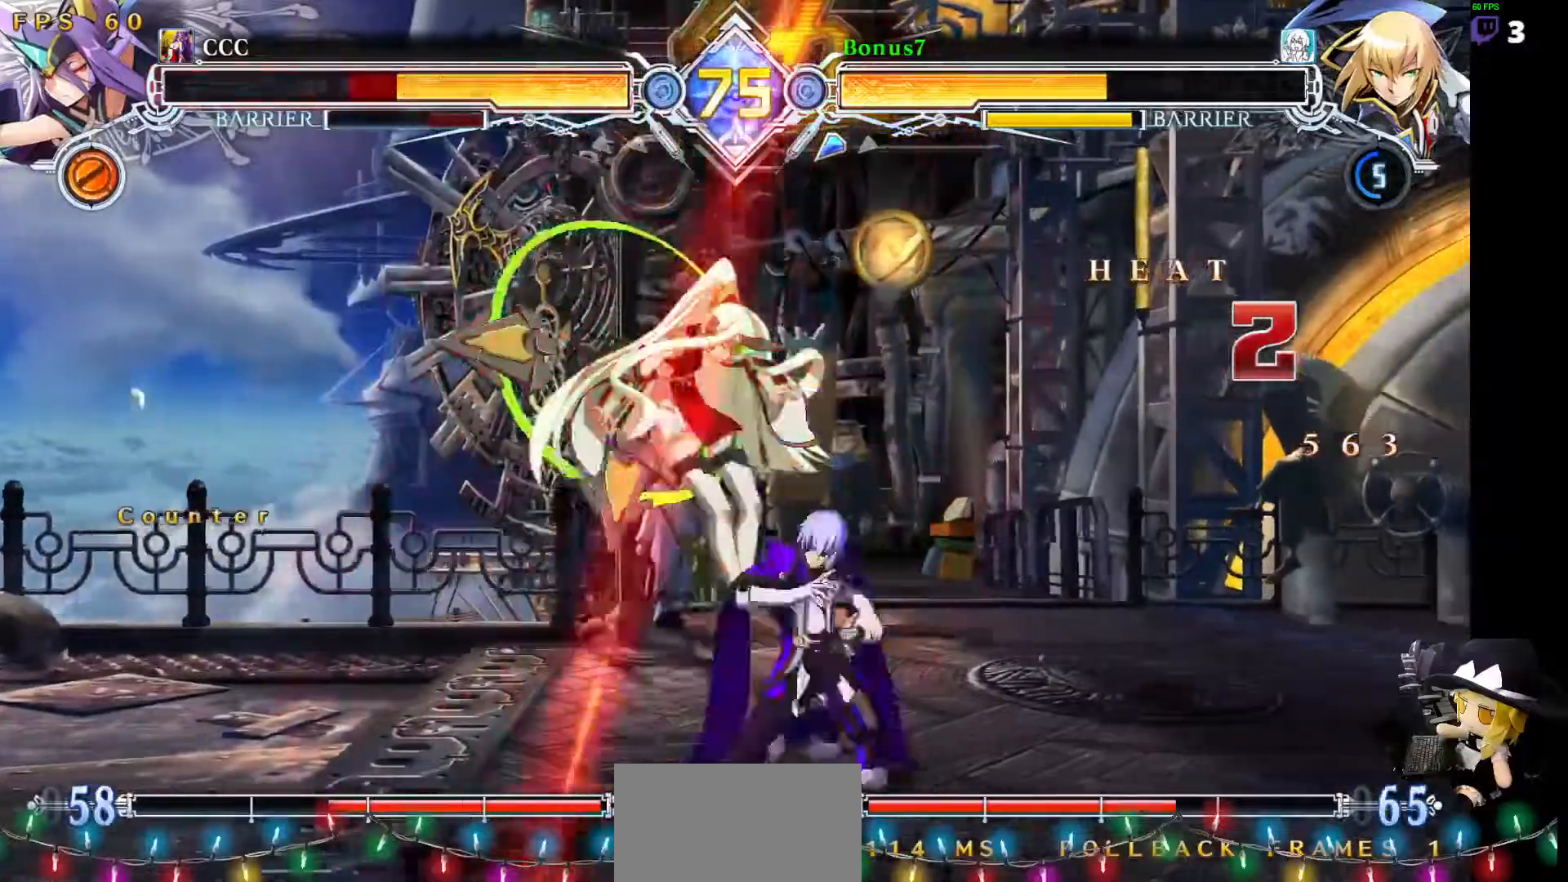
{"dt_ms": 489, "buttons": [], "events": [[338, "R1", "up"]]}
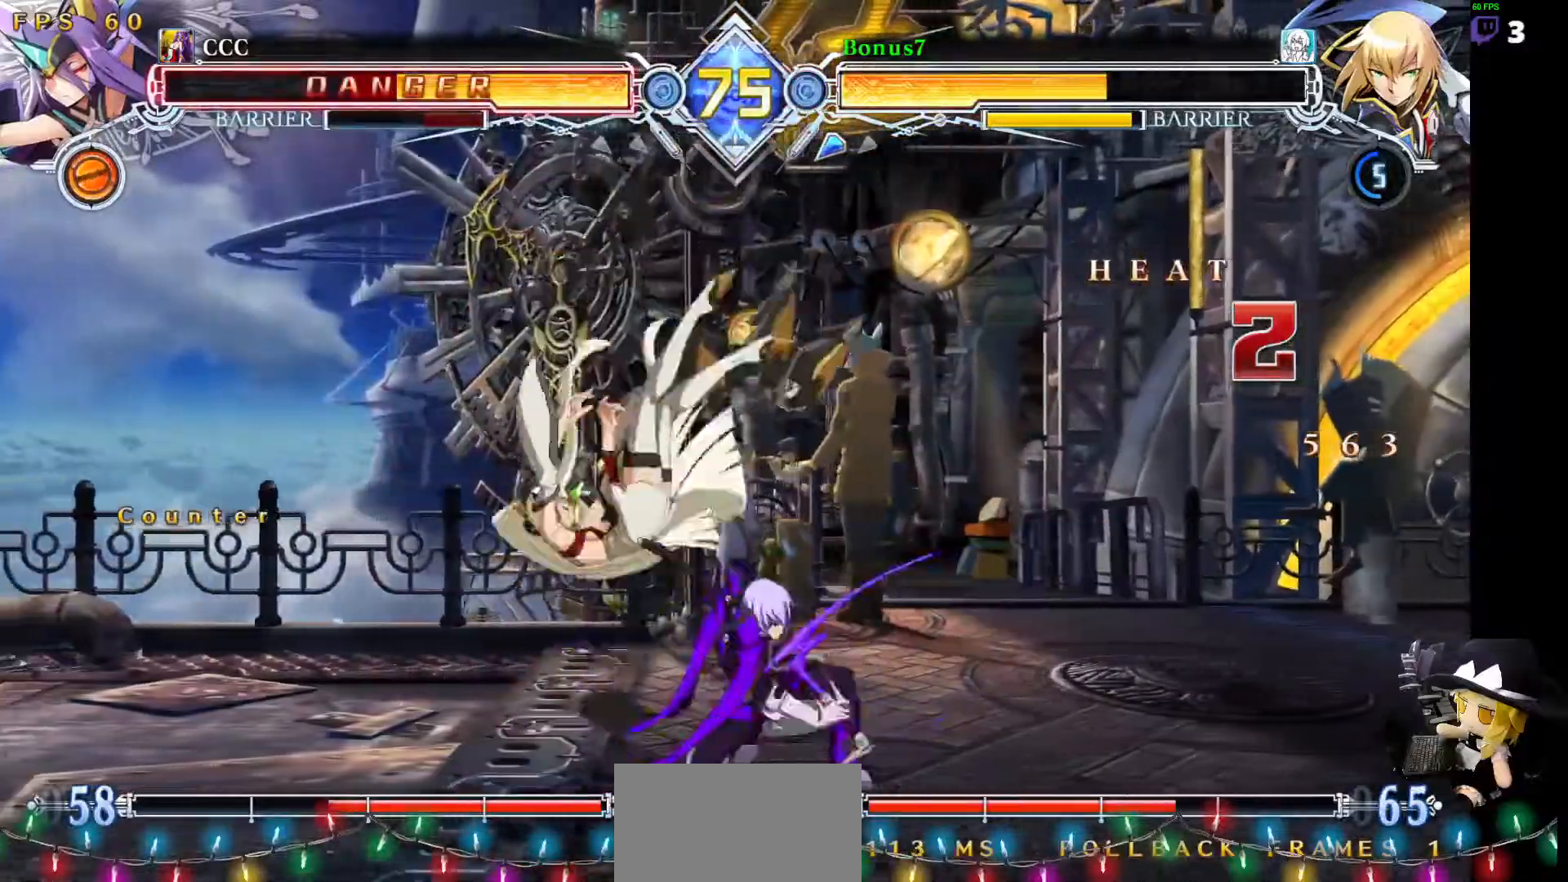
{"dt_ms": 506, "buttons": []}
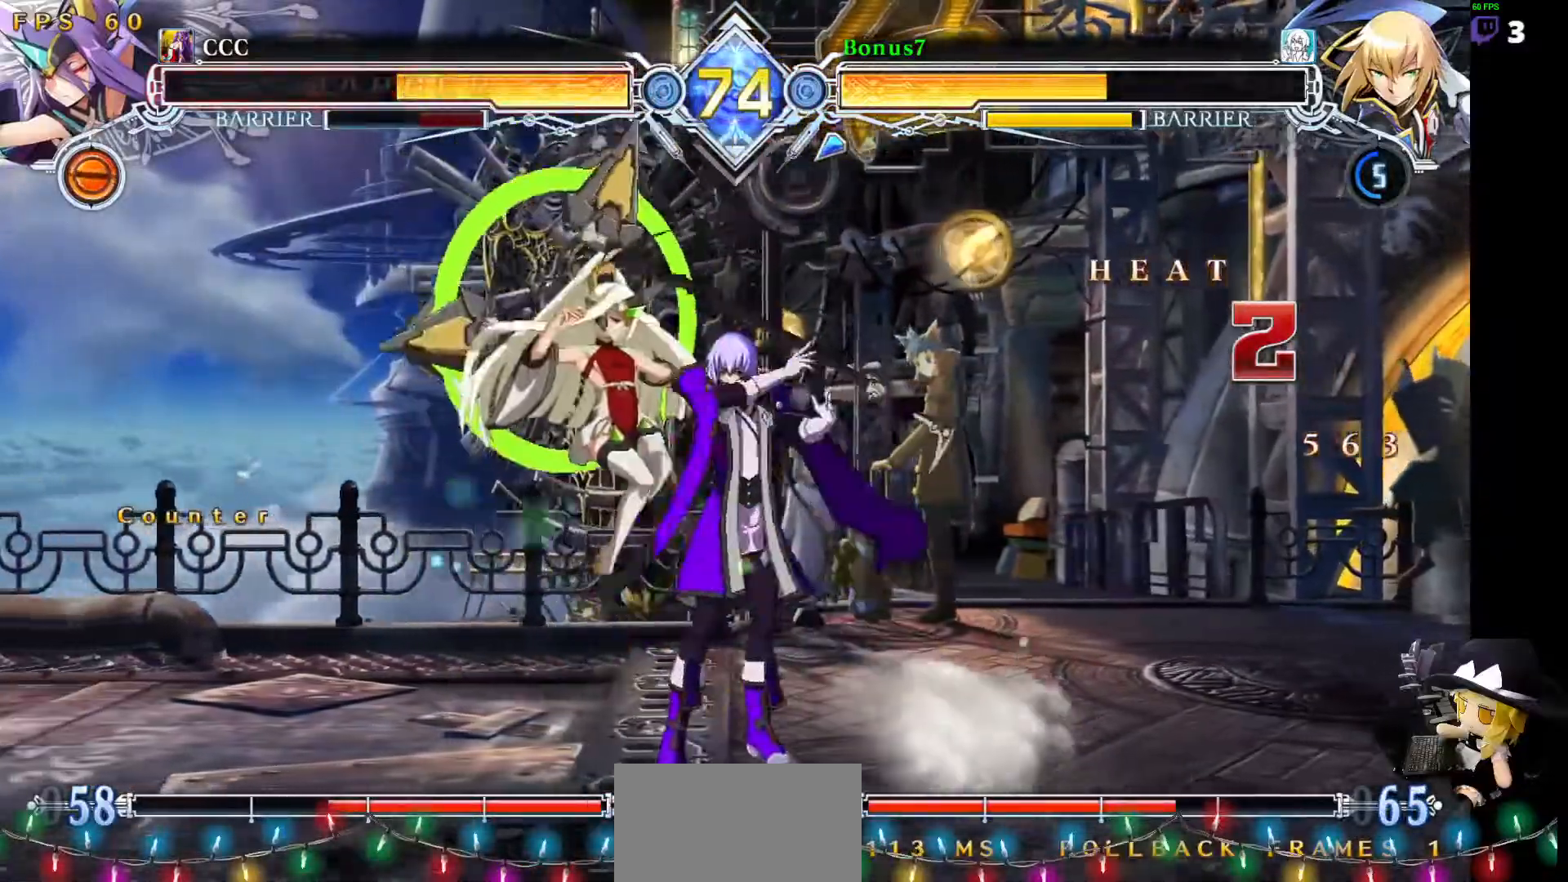
{"dt_ms": 506, "buttons": ["DPAD_LEFT"], "events": [[185, "R1", "down"], [185, "SQUARE", "down"], [202, "TRIANGLE", "down"], [270, "TRIANGLE", "up"], [287, "R1", "up"], [287, "SQUARE", "up"], [506, "DPAD_LEFT", "down"]]}
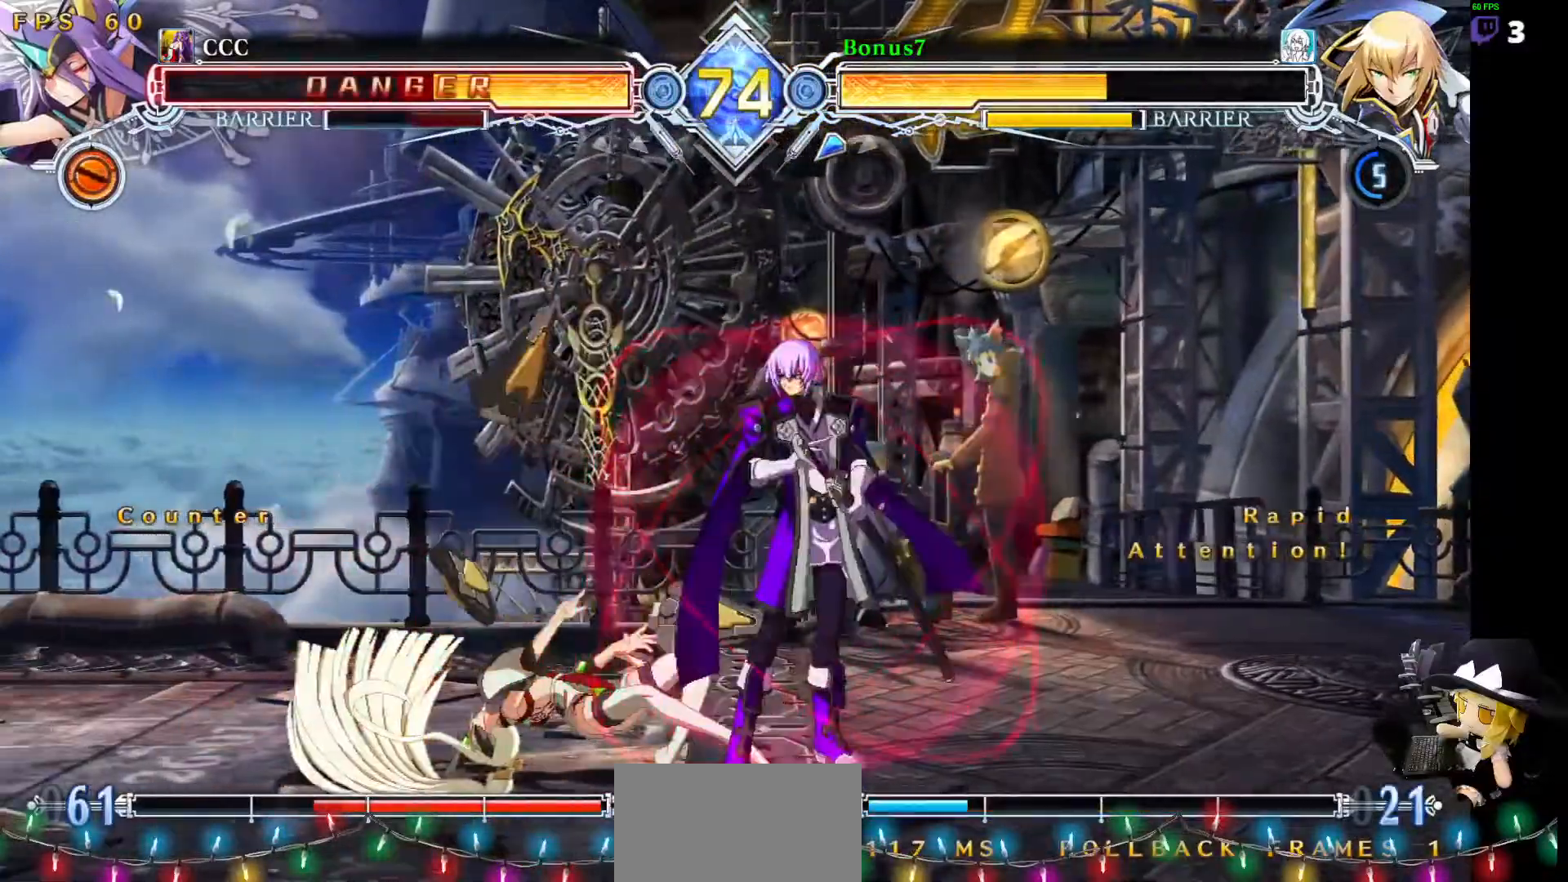
{"dt_ms": 489, "buttons": [], "events": [[101, "TRIANGLE", "down"], [253, "TRIANGLE", "up"], [387, "DPAD_LEFT", "up"]]}
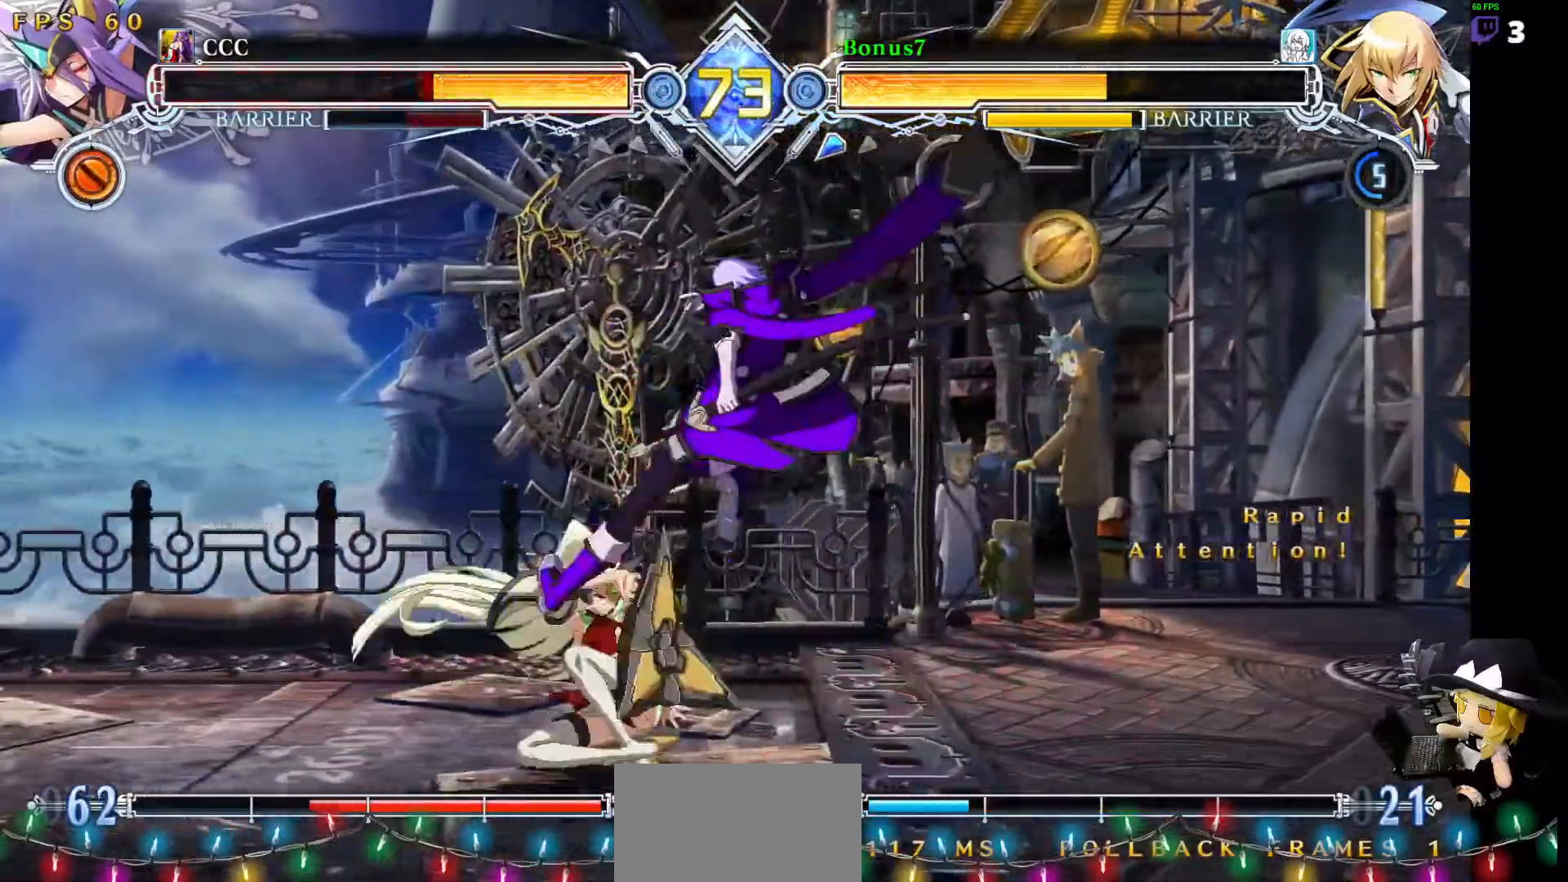
{"dt_ms": 505, "buttons": ["DPAD_UP", "DPAD_LEFT"], "events": [[337, "DPAD_LEFT", "down"], [472, "DPAD_UP", "down"]]}
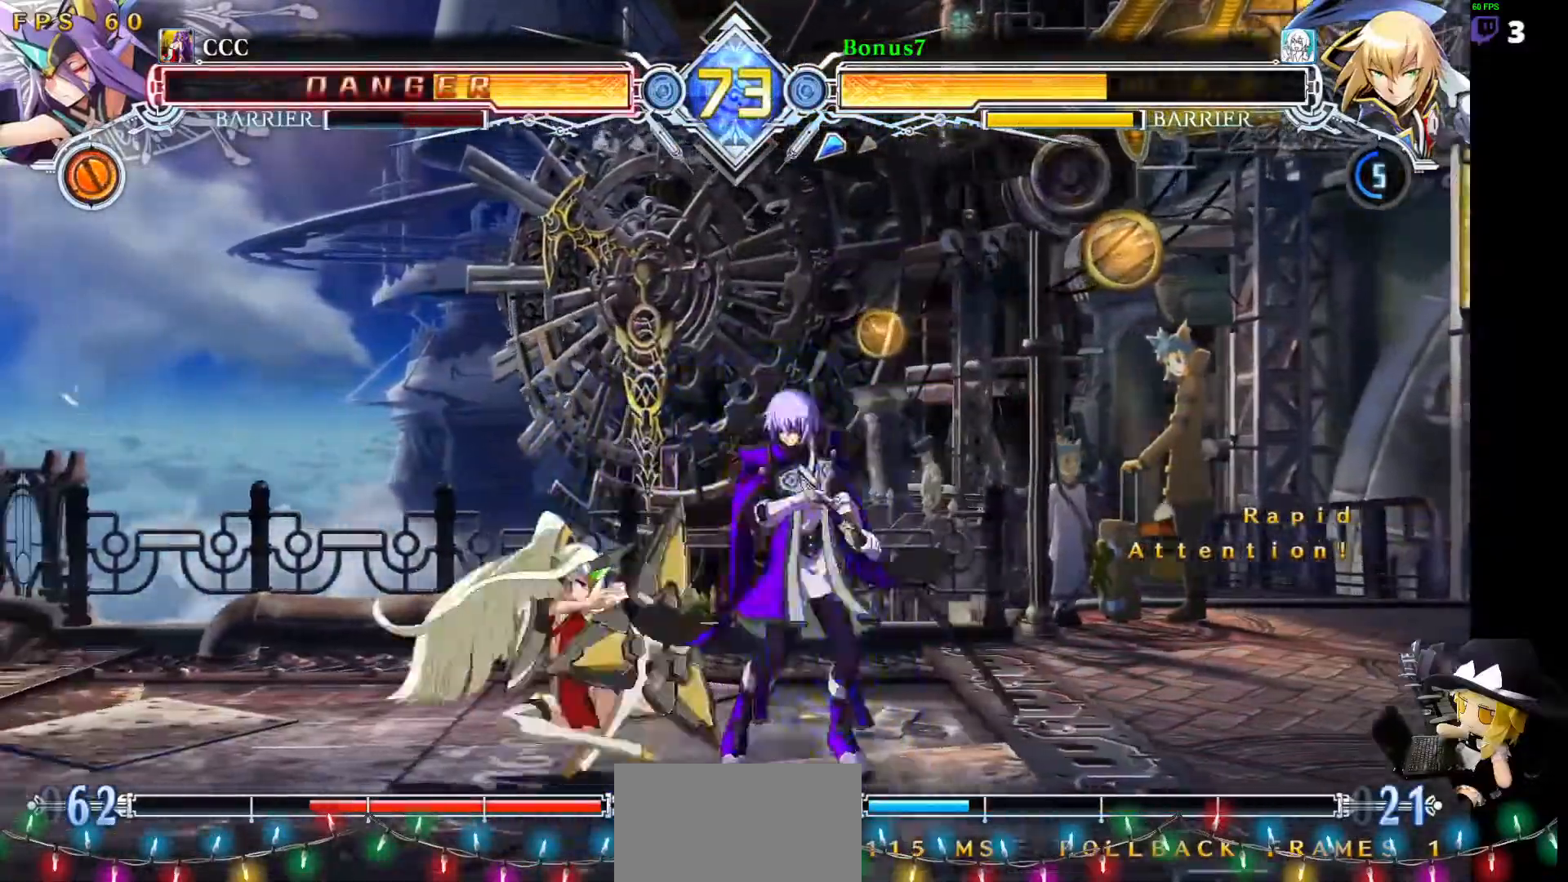
{"dt_ms": 995, "buttons": ["R1", "DPAD_DOWN"]}
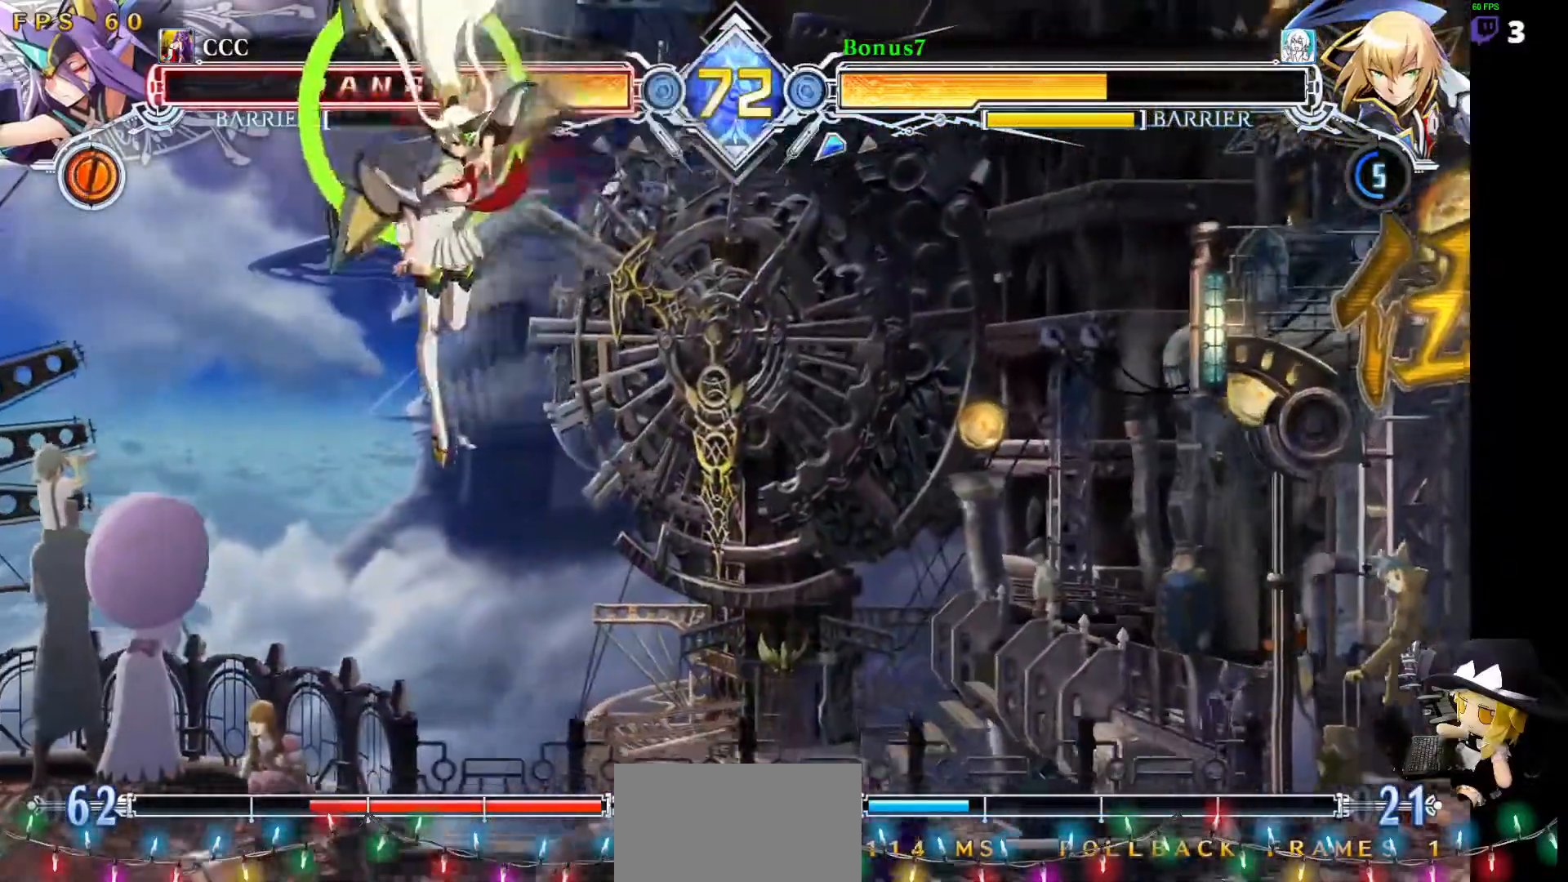
{"dt_ms": 506, "buttons": [], "events": [[50, "DPAD_DOWN", "up"], [202, "R1", "up"], [270, "DPAD_LEFT", "down"], [337, "DPAD_LEFT", "up"]]}
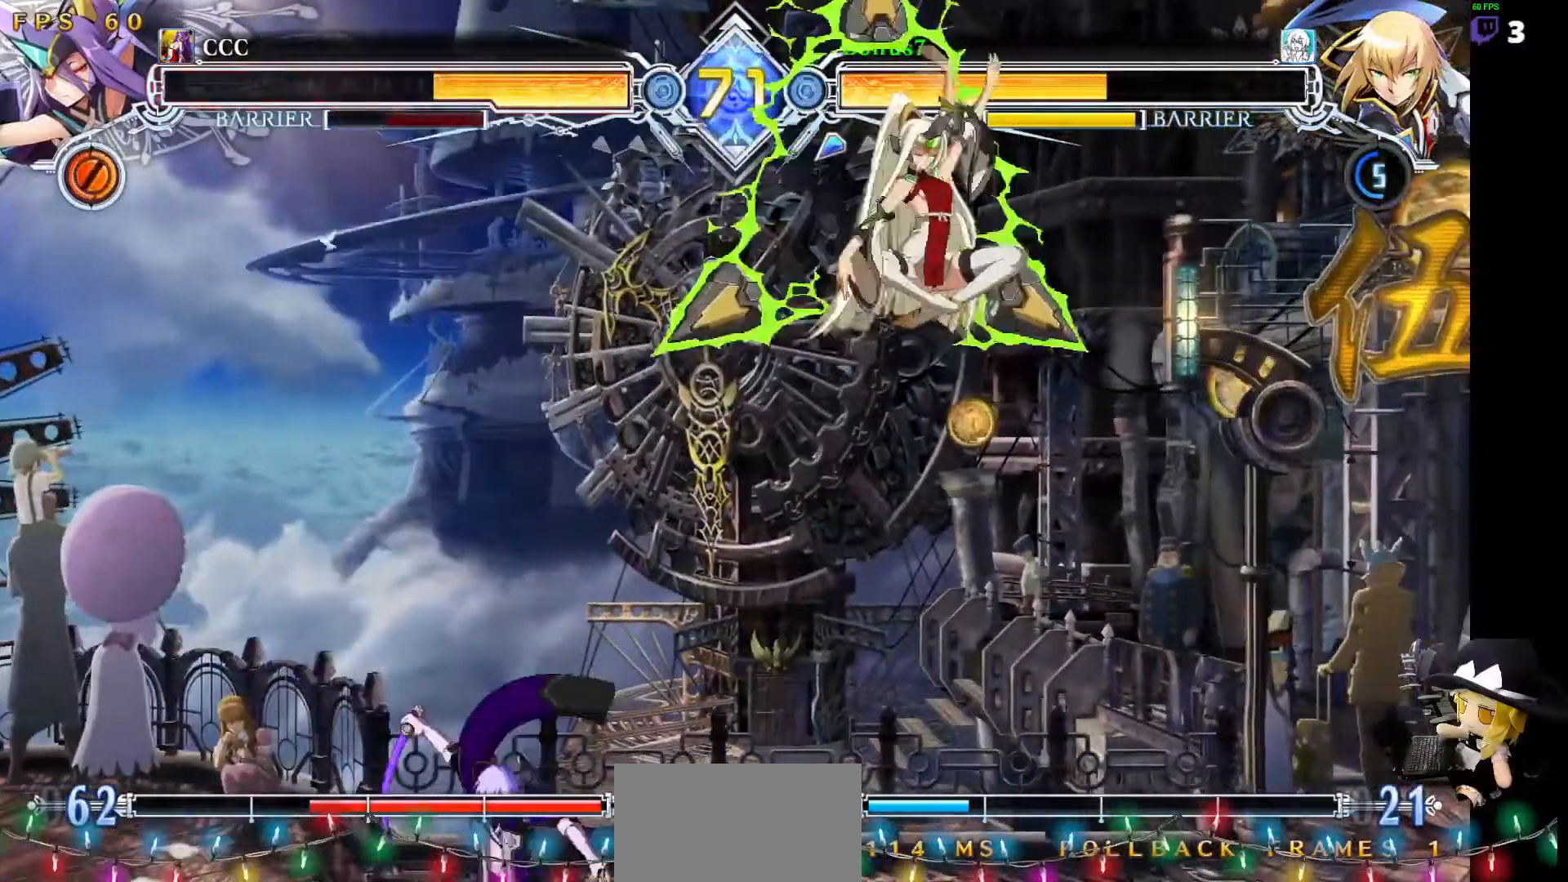
{"dt_ms": 505, "buttons": ["DPAD_LEFT"], "events": [[151, "DPAD_LEFT", "down"]]}
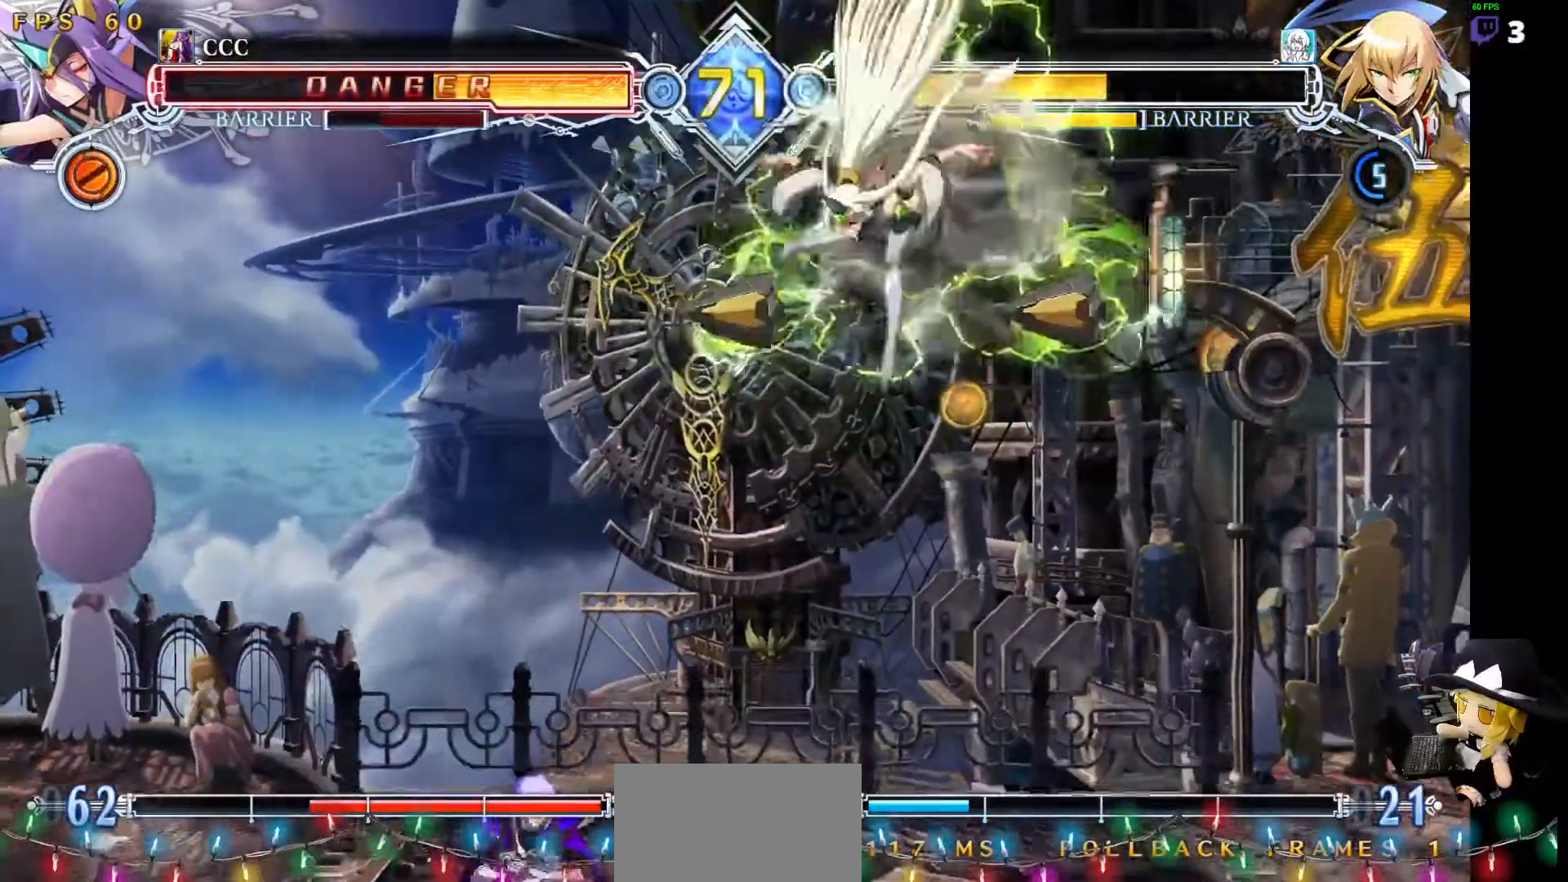
{"dt_ms": 489, "buttons": ["DPAD_LEFT"]}
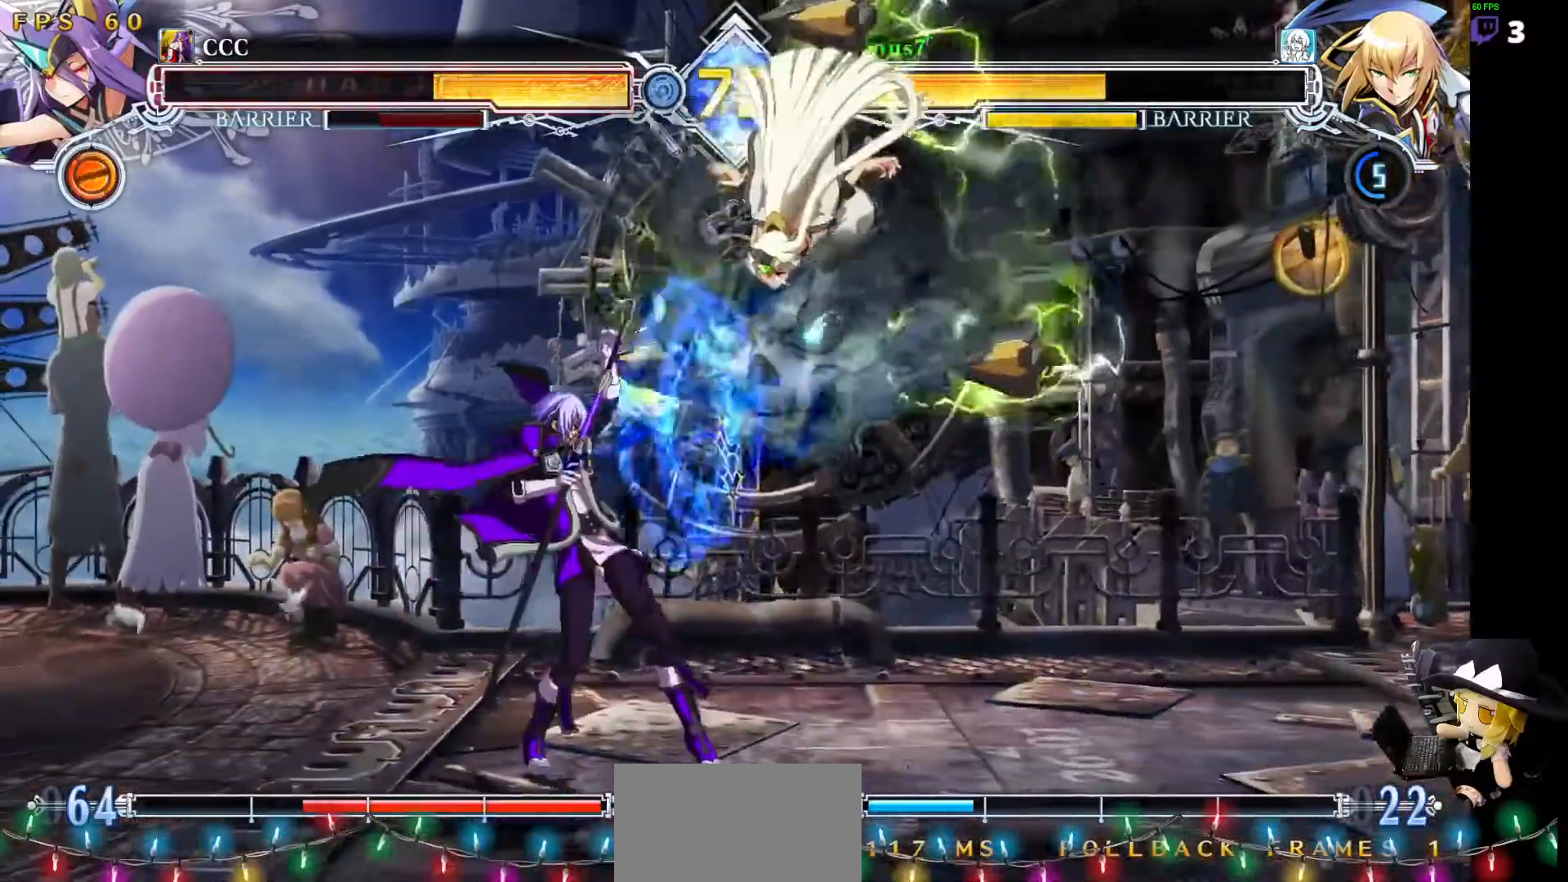
{"dt_ms": 506, "buttons": ["DPAD_LEFT"], "events": [[202, "DPAD_DOWN", "down"], [253, "SQUARE", "down"], [253, "TRIANGLE", "down"], [354, "DPAD_DOWN", "up"], [371, "SQUARE", "up"], [371, "TRIANGLE", "up"]]}
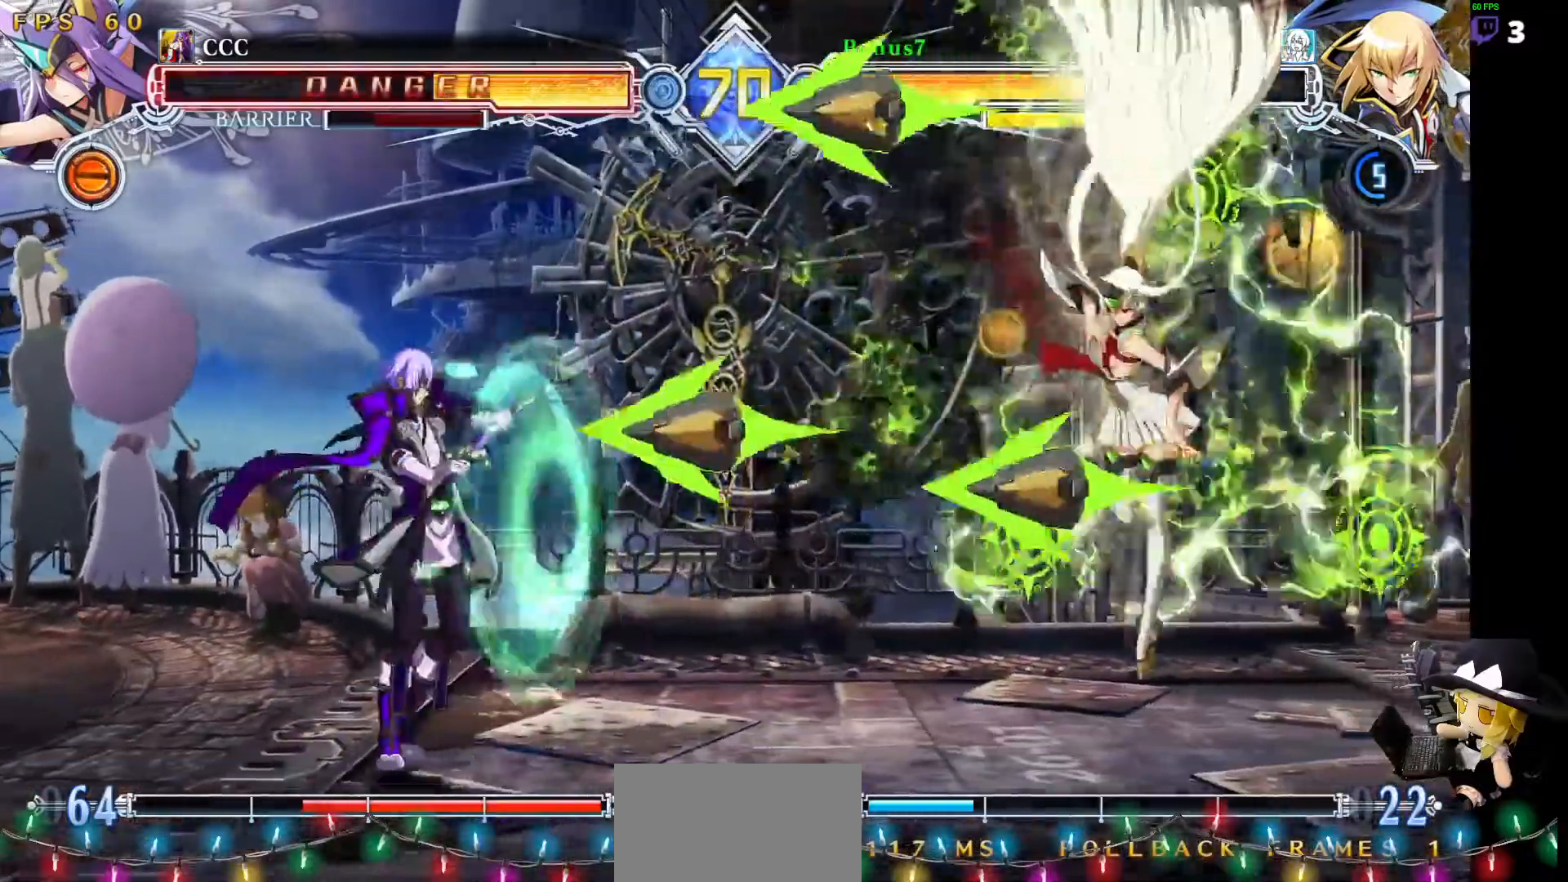
{"dt_ms": 505, "buttons": ["DPAD_LEFT"]}